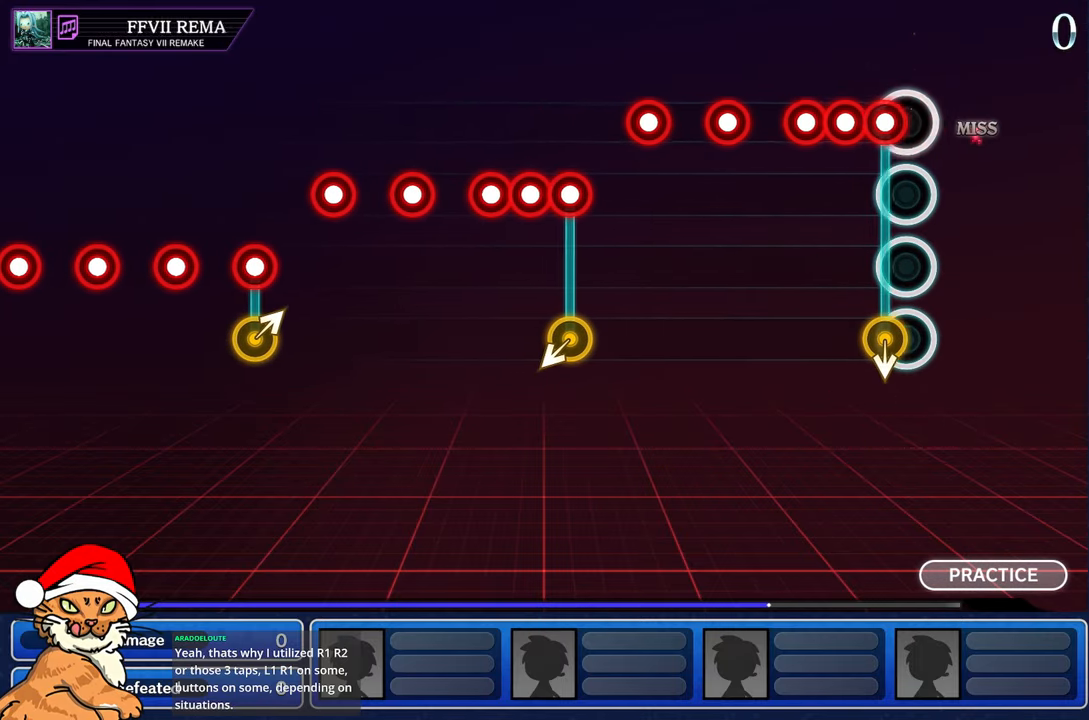
Gameplay with a controller (PlayStation layout); each line is a JSON object with the inputs held at the frame after it. "events" lists button and stick changes between this image and that frame as [ms after this image, input, new state], when the widget could be followed in between. Not read: L3 R3.
{"buttons": [], "left_stick": "center", "right_stick": "center", "events": [[167, "R1", "down"], [217, "R2", "down"], [300, "R1", "up"], [367, "R1", "down"], [433, "R2", "up"], [500, "R1", "up"]]}
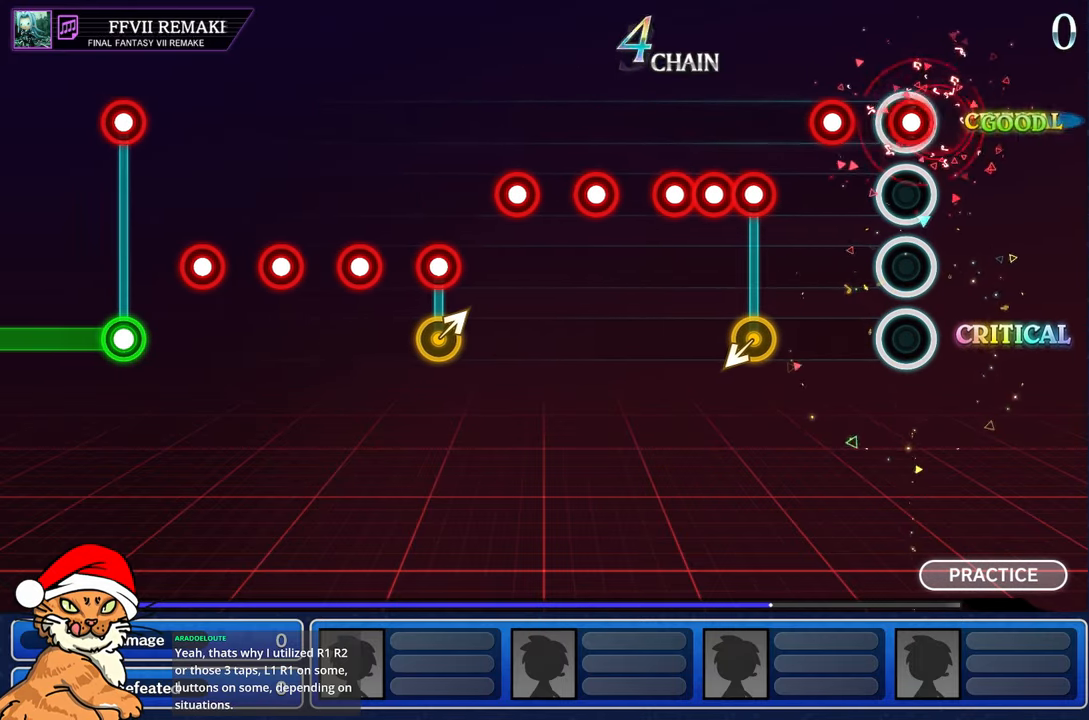
{"buttons": [], "left_stick": "center", "right_stick": "center", "events": [[17, "R2", "down"], [83, "R1", "down"], [150, "R2", "up"], [167, "R1", "up"]]}
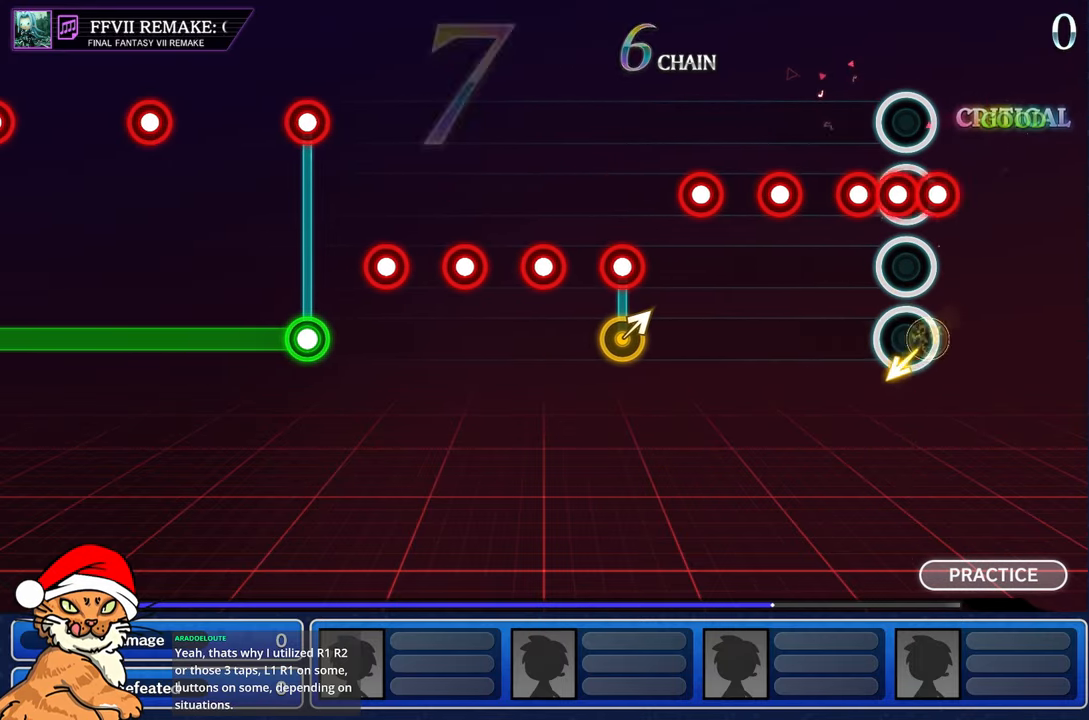
{"buttons": ["R2"], "left_stick": "center", "right_stick": "center", "events": [[33, "R2", "down"], [67, "R1", "down"], [67, "left_stick", "left"], [117, "R2", "up"], [133, "left_stick", "center"], [183, "R1", "up"], [217, "R2", "down"], [283, "R1", "down"], [317, "R2", "up"], [400, "R1", "up"], [400, "R2", "down"]]}
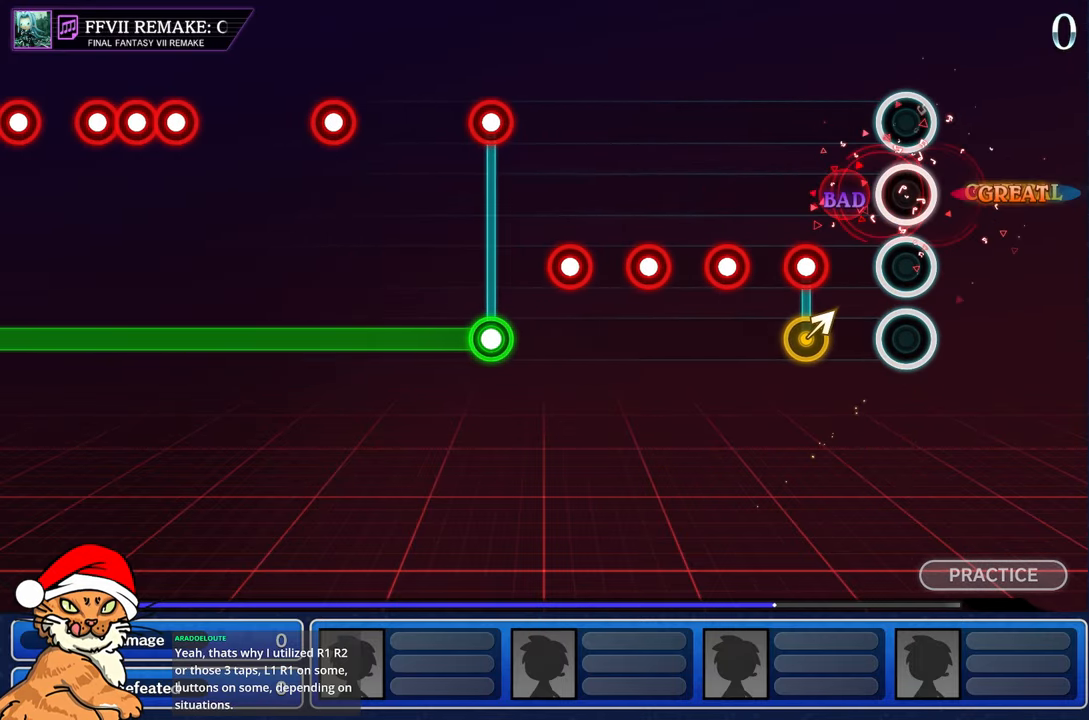
{"buttons": [], "left_stick": "center", "right_stick": "center", "events": [[17, "R2", "up"], [383, "R2", "down"], [383, "left_stick", "right"], [433, "R1", "down"], [483, "left_stick", "center"], [500, "R1", "up"], [500, "R2", "up"]]}
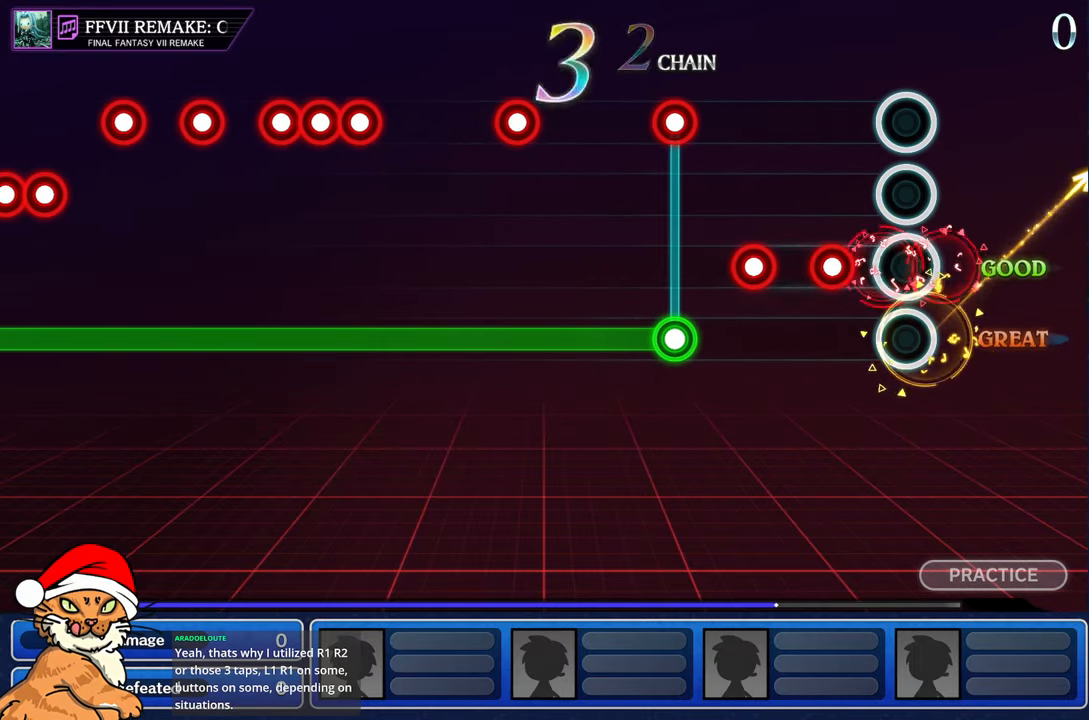
{"buttons": [], "left_stick": "center", "right_stick": "center", "events": []}
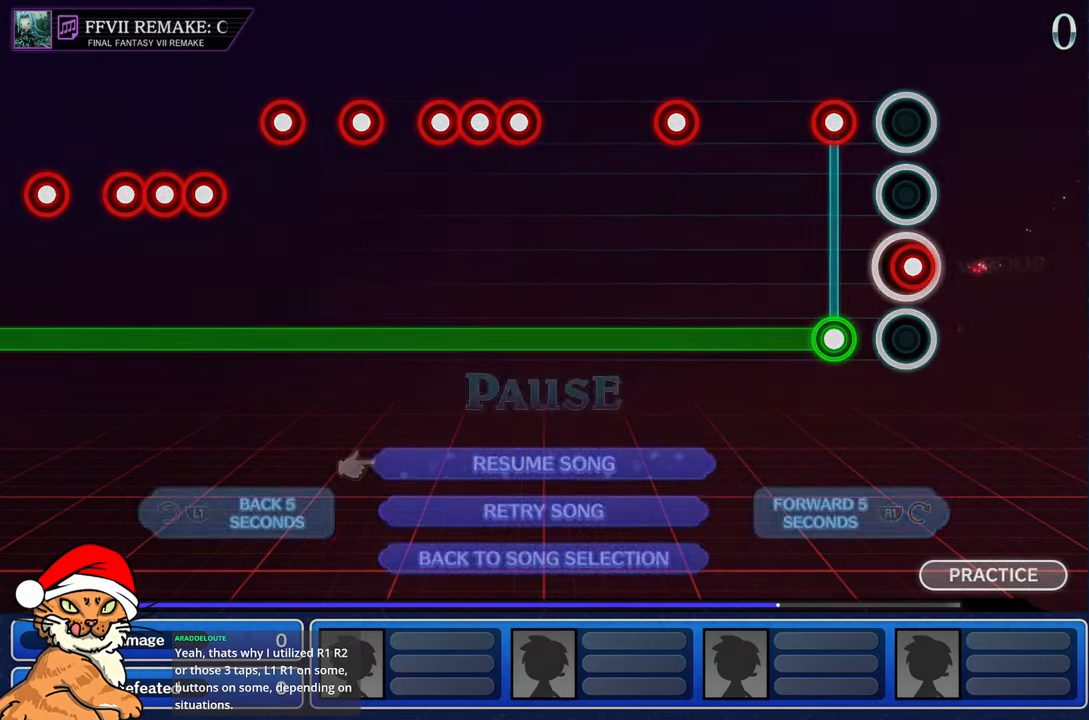
{"buttons": [], "left_stick": "center", "right_stick": "center", "events": [[117, "L1", "down"], [250, "L1", "up"]]}
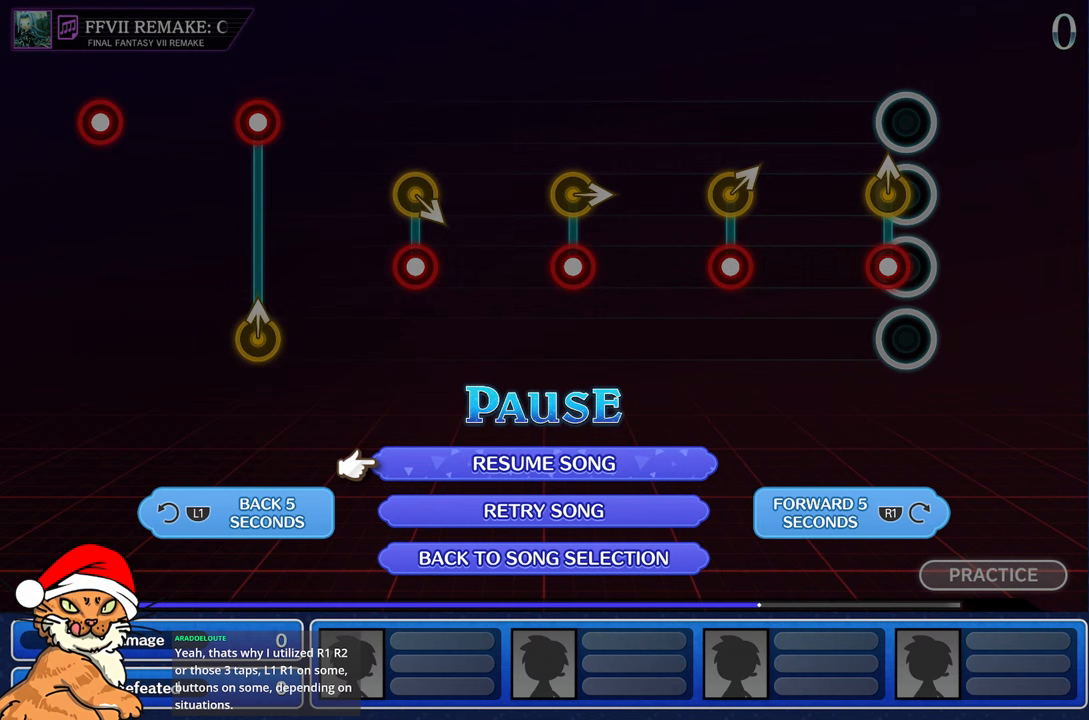
{"buttons": [], "left_stick": "center", "right_stick": "center", "events": []}
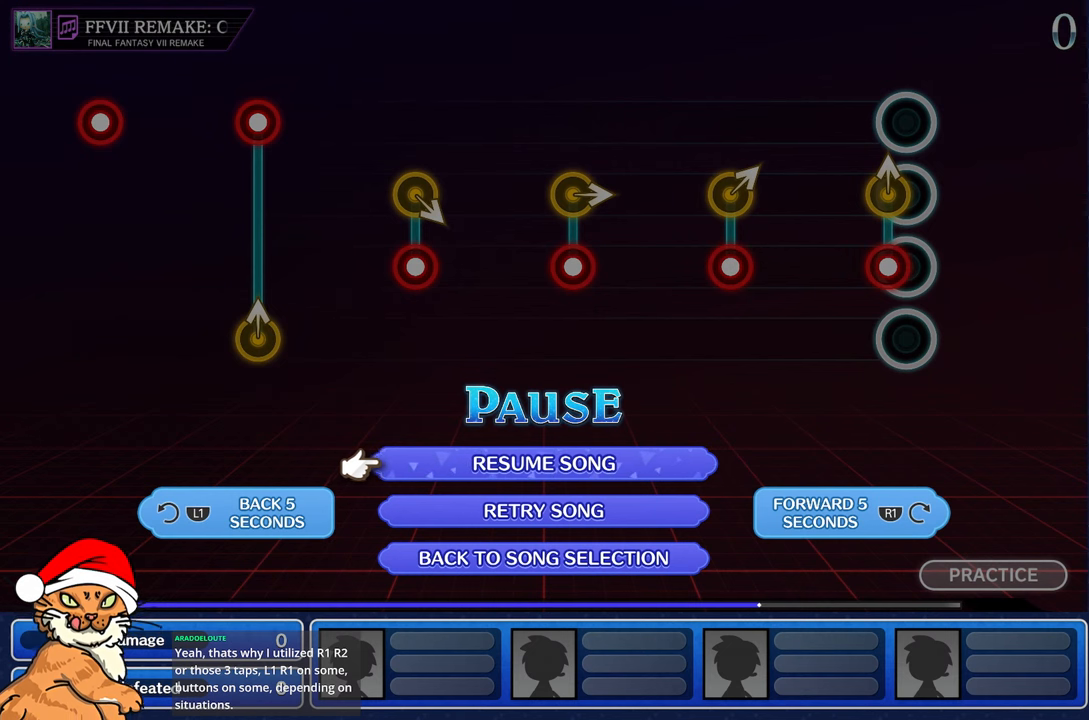
{"buttons": [], "left_stick": "center", "right_stick": "center", "events": []}
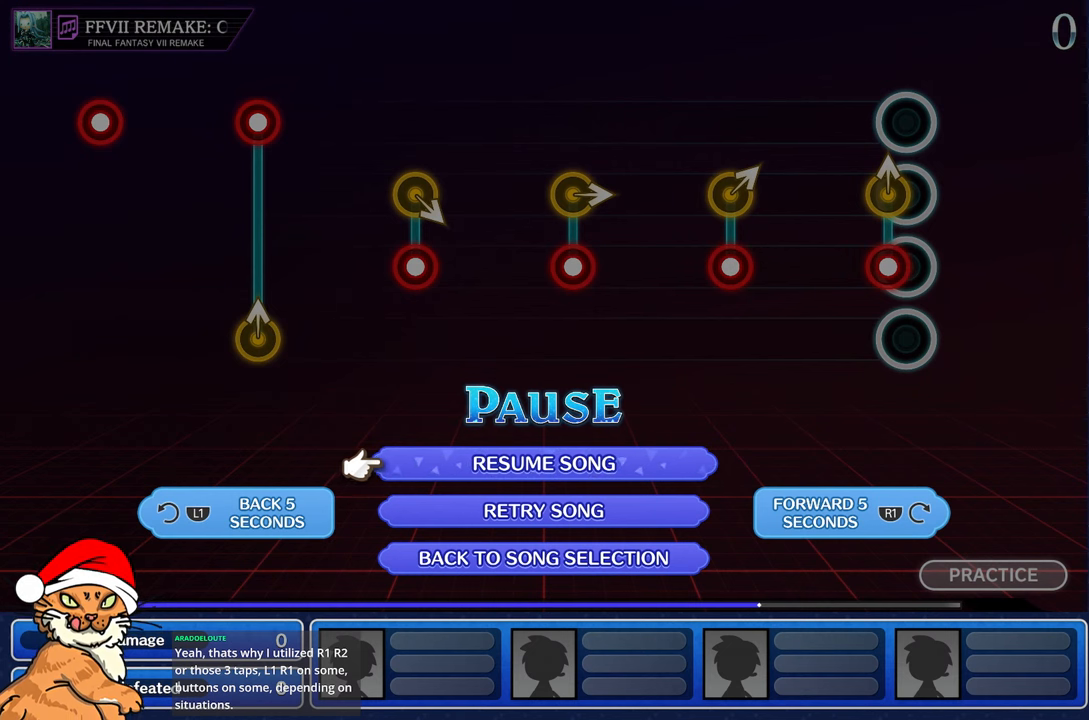
{"buttons": ["CROSS"], "left_stick": "center", "right_stick": "center", "events": [[233, "CROSS", "down"], [367, "CROSS", "up"], [433, "CROSS", "down"]]}
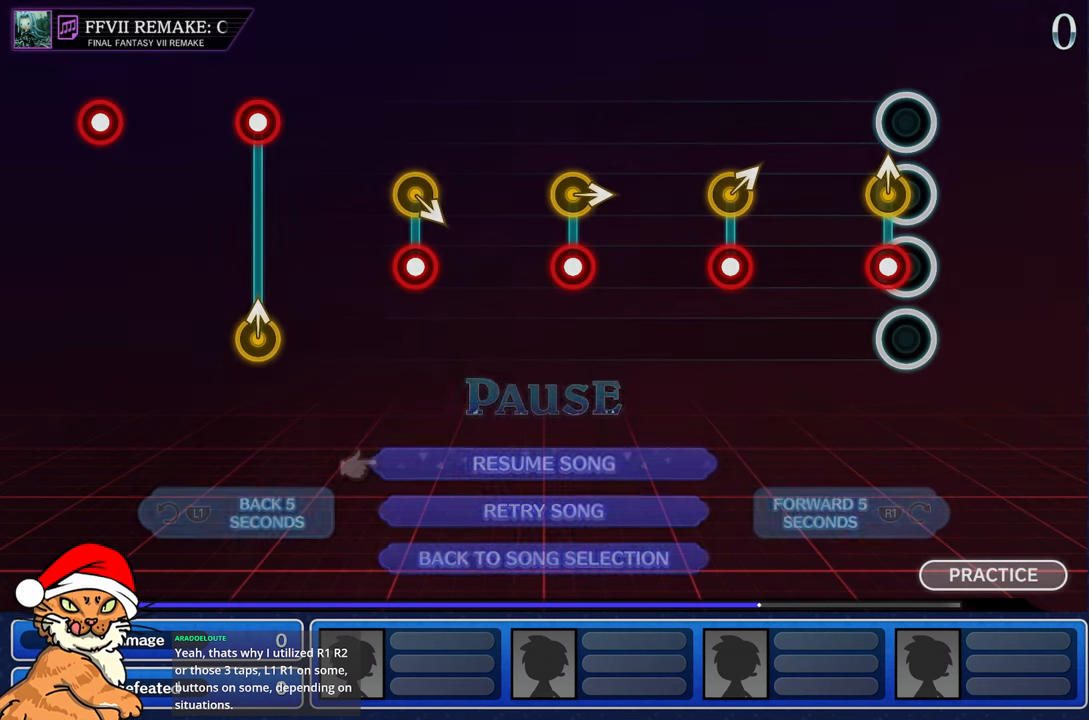
{"buttons": [], "left_stick": "center", "right_stick": "center", "events": [[67, "CROSS", "up"]]}
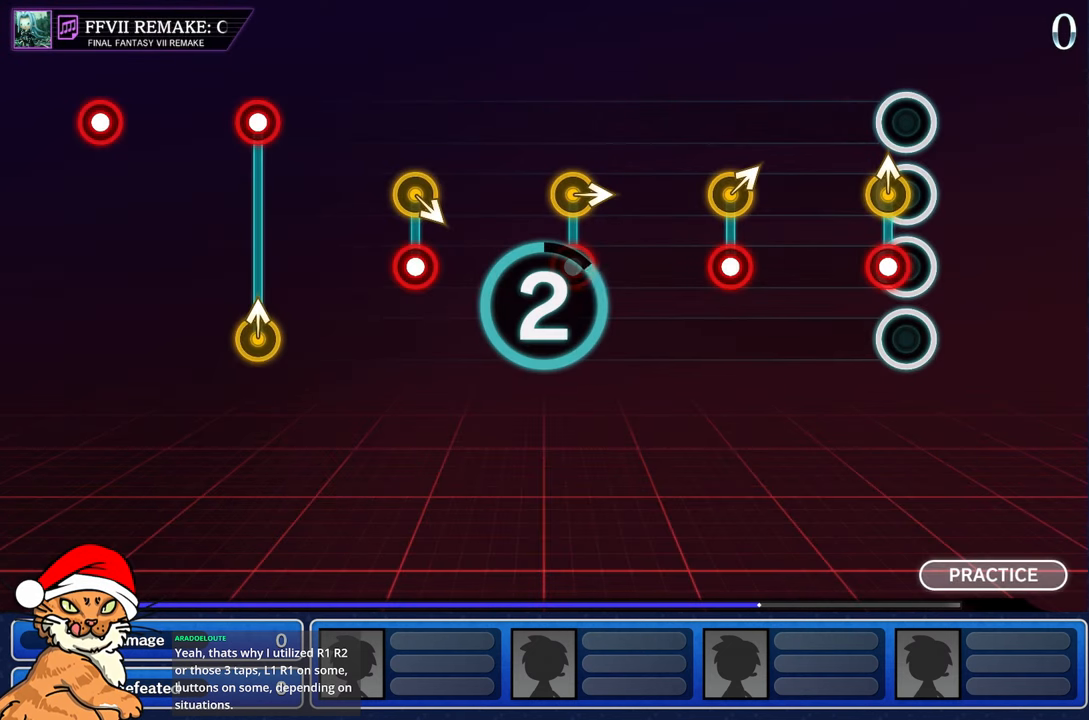
{"buttons": [], "left_stick": "center", "right_stick": "center", "events": []}
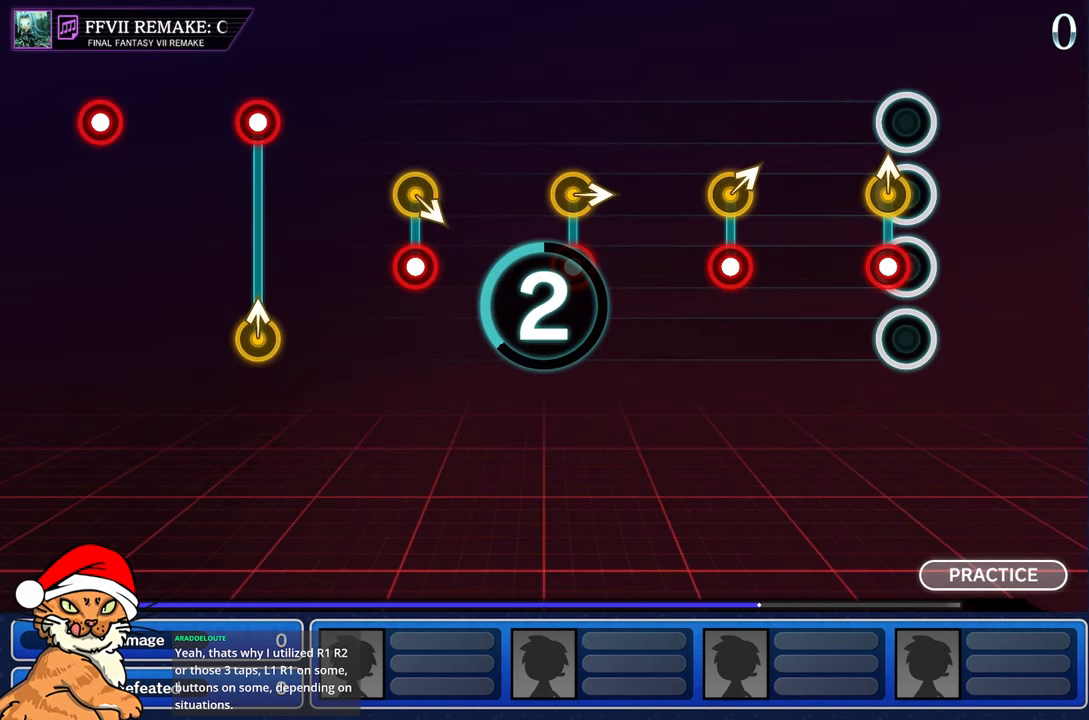
{"buttons": [], "left_stick": "center", "right_stick": "center", "events": []}
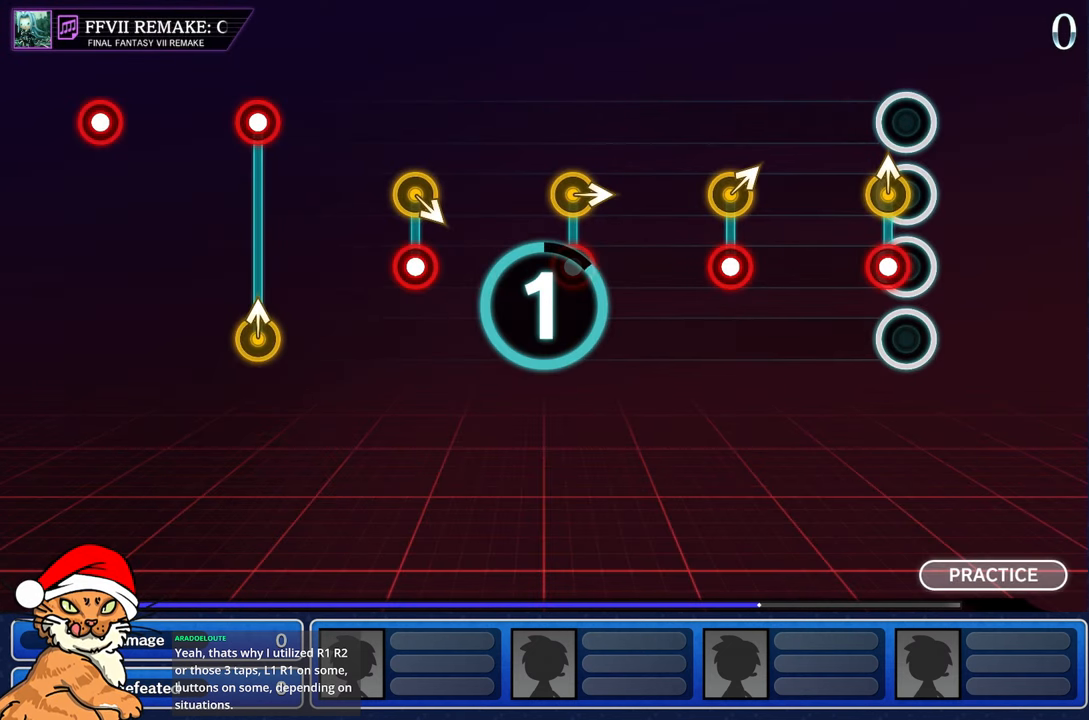
{"buttons": [], "left_stick": "center", "right_stick": "center", "events": []}
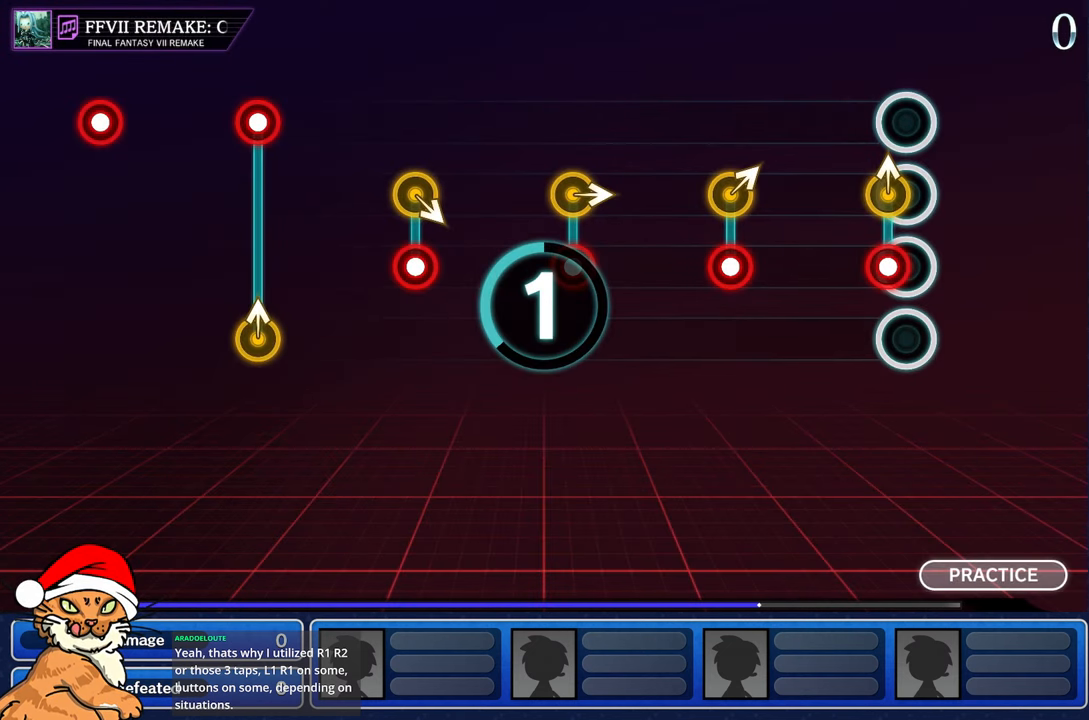
{"buttons": ["R1"], "left_stick": "up", "right_stick": "center", "events": [[333, "left_stick", "up"], [350, "R1", "down"]]}
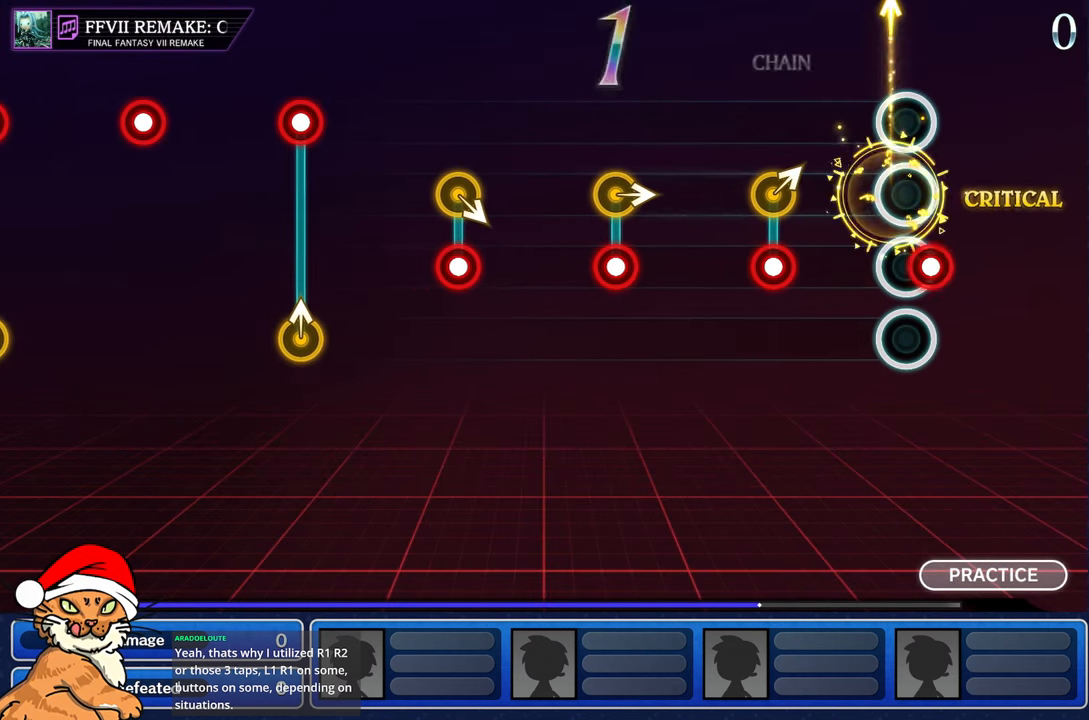
{"buttons": ["R1"], "left_stick": "right", "right_stick": "center", "events": [[17, "R1", "up"], [33, "left_stick", "center"], [350, "left_stick", "right"], [383, "R1", "down"]]}
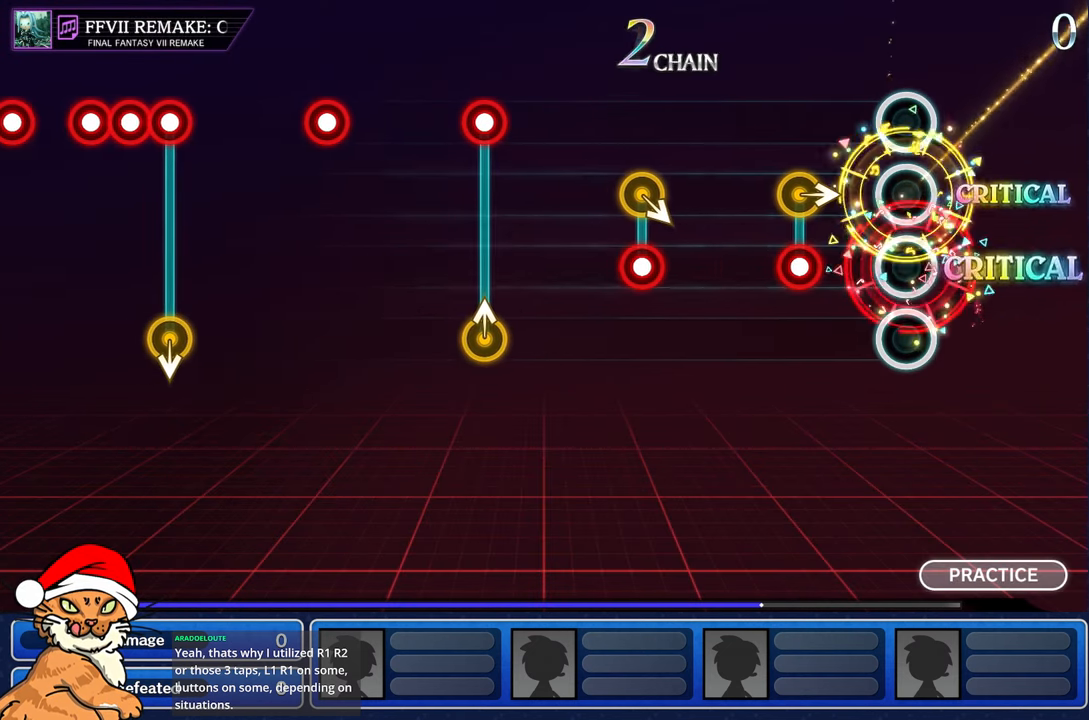
{"buttons": [], "left_stick": "center", "right_stick": "center", "events": [[33, "R1", "up"], [50, "left_stick", "center"], [350, "R1", "down"], [467, "R1", "up"]]}
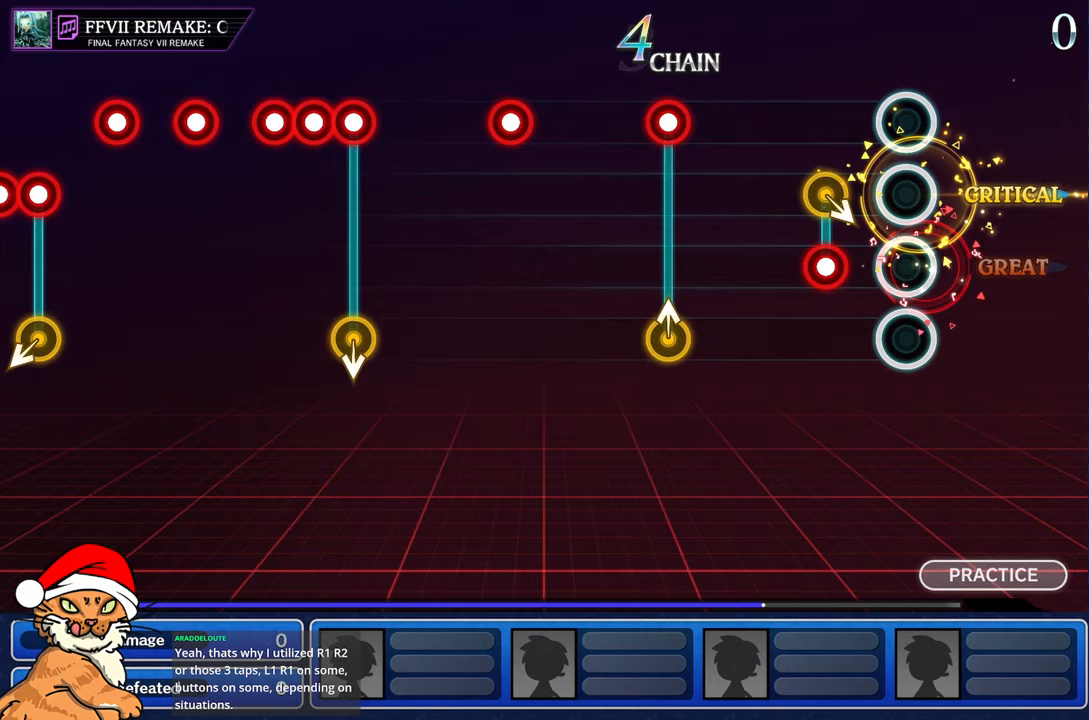
{"buttons": [], "left_stick": "center", "right_stick": "center", "events": [[283, "R1", "down"], [417, "R1", "up"]]}
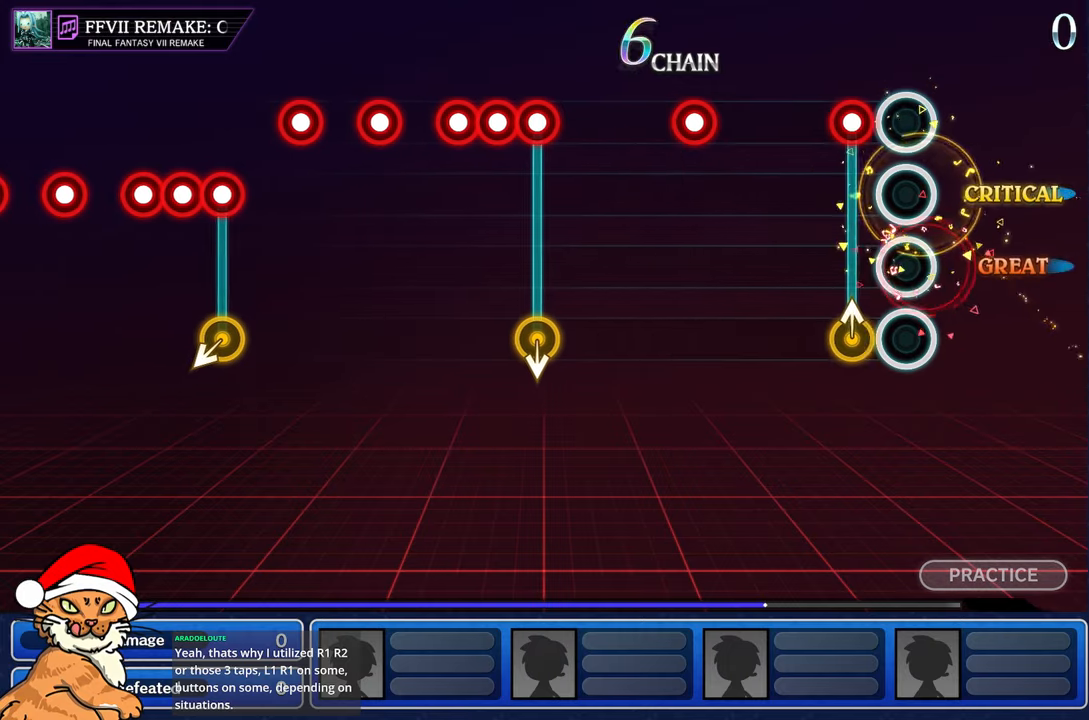
{"buttons": [], "left_stick": "center", "right_stick": "center", "events": [[167, "R1", "down"], [183, "left_stick", "up-left"], [300, "R1", "up"], [317, "left_stick", "center"]]}
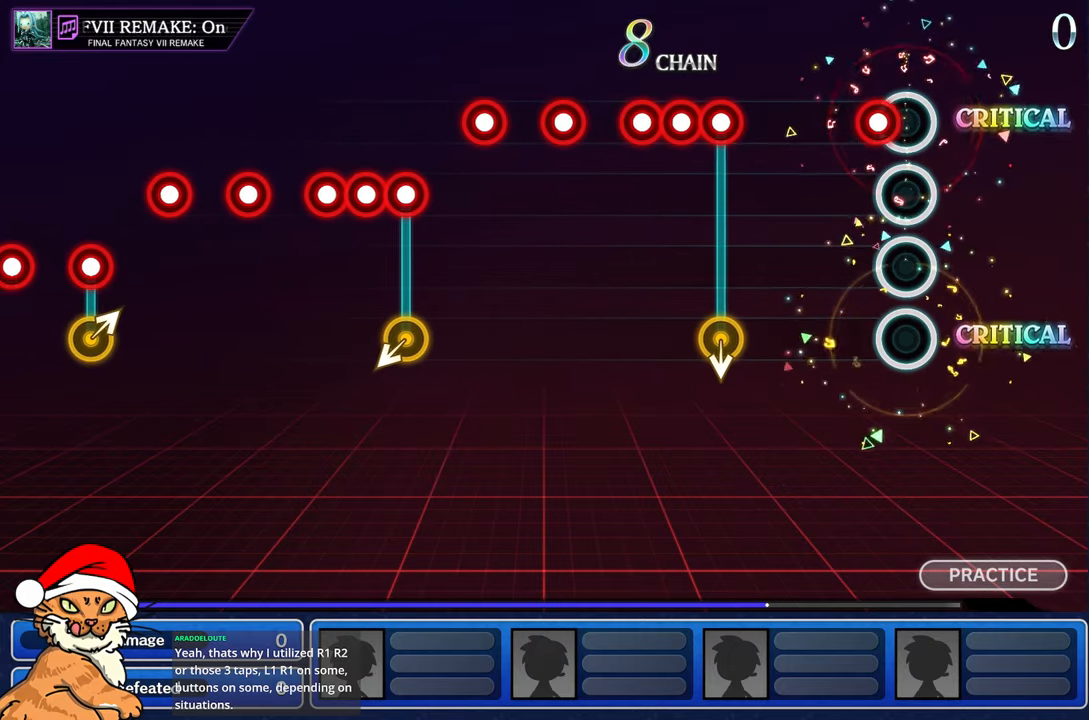
{"buttons": [], "left_stick": "center", "right_stick": "center", "events": [[117, "R1", "down"], [183, "R1", "up"]]}
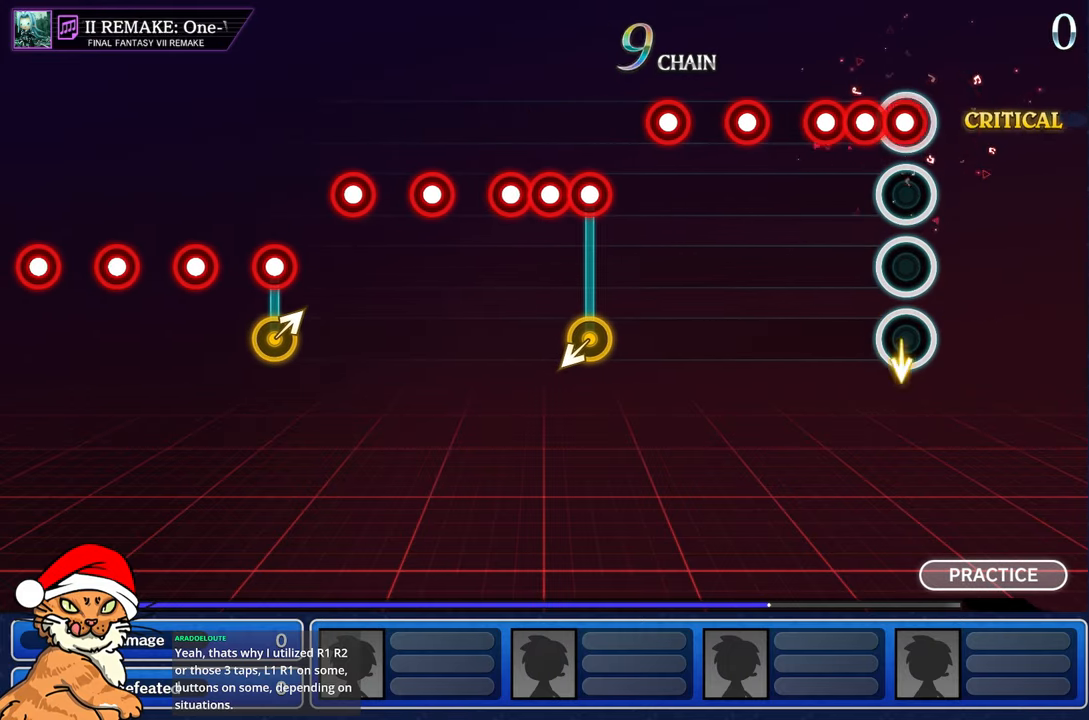
{"buttons": [], "left_stick": "center", "right_stick": "center", "events": [[83, "R1", "down"], [217, "R1", "up"], [217, "R2", "down"], [300, "R1", "down"], [350, "R1", "up"], [383, "R2", "up"]]}
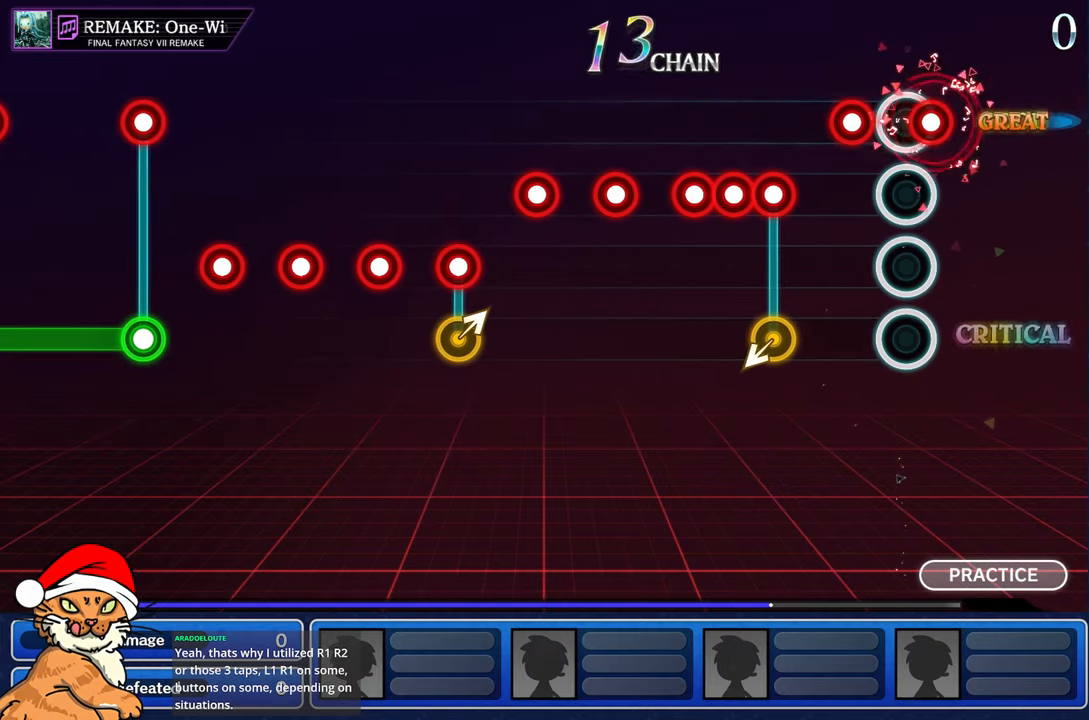
{"buttons": ["R1"], "left_stick": "center", "right_stick": "center", "events": [[17, "R1", "down"], [100, "R1", "up"], [183, "R1", "down"], [283, "R1", "up"], [450, "R1", "down"]]}
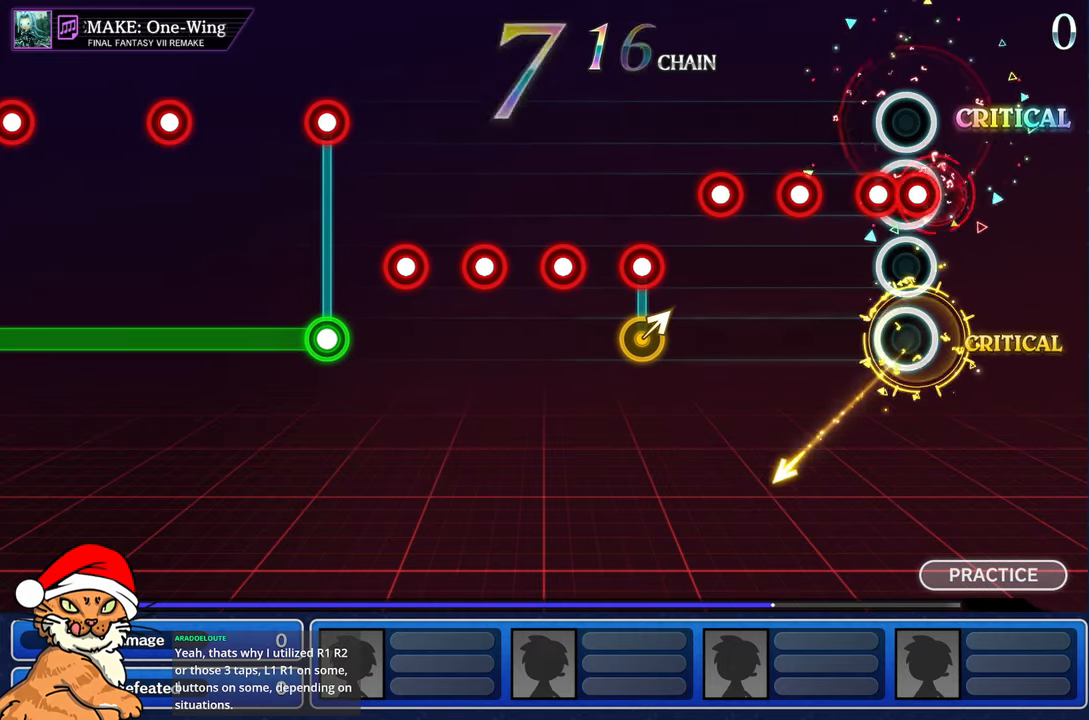
{"buttons": [], "left_stick": "center", "right_stick": "center", "events": [[50, "R2", "down"], [67, "R1", "up"], [150, "R1", "down"], [200, "R2", "up"], [250, "R1", "up"], [333, "R2", "down"], [367, "R1", "down"], [450, "R2", "up"], [483, "R1", "up"]]}
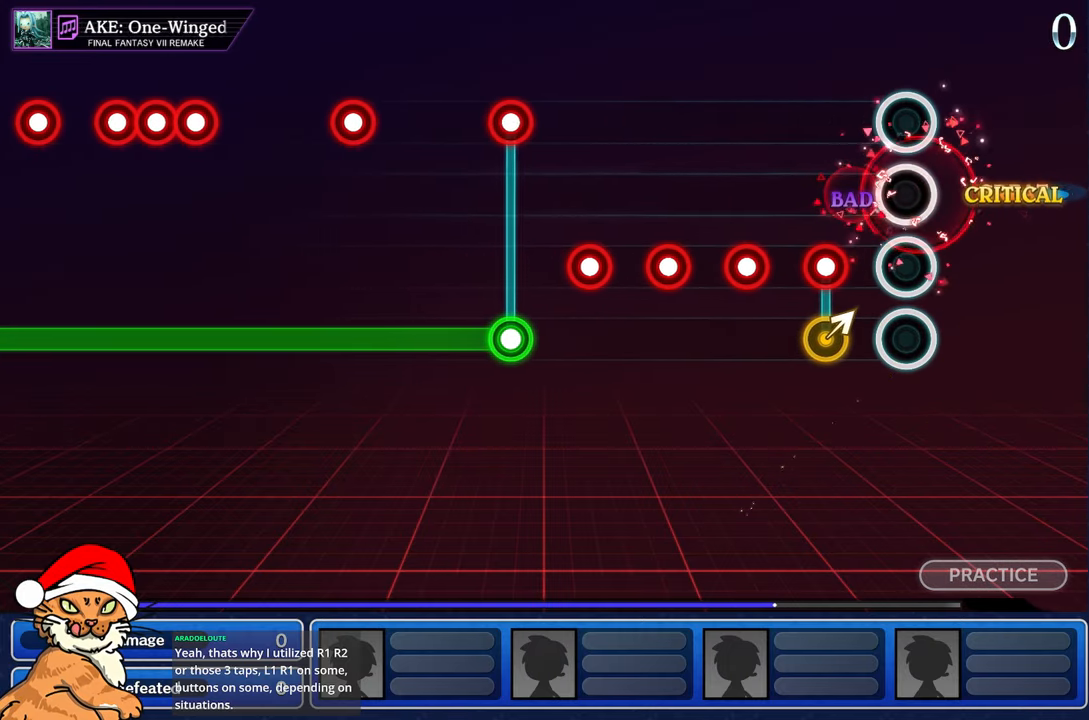
{"buttons": [], "left_stick": "center", "right_stick": "center", "events": [[217, "R1", "down"], [317, "R1", "up"]]}
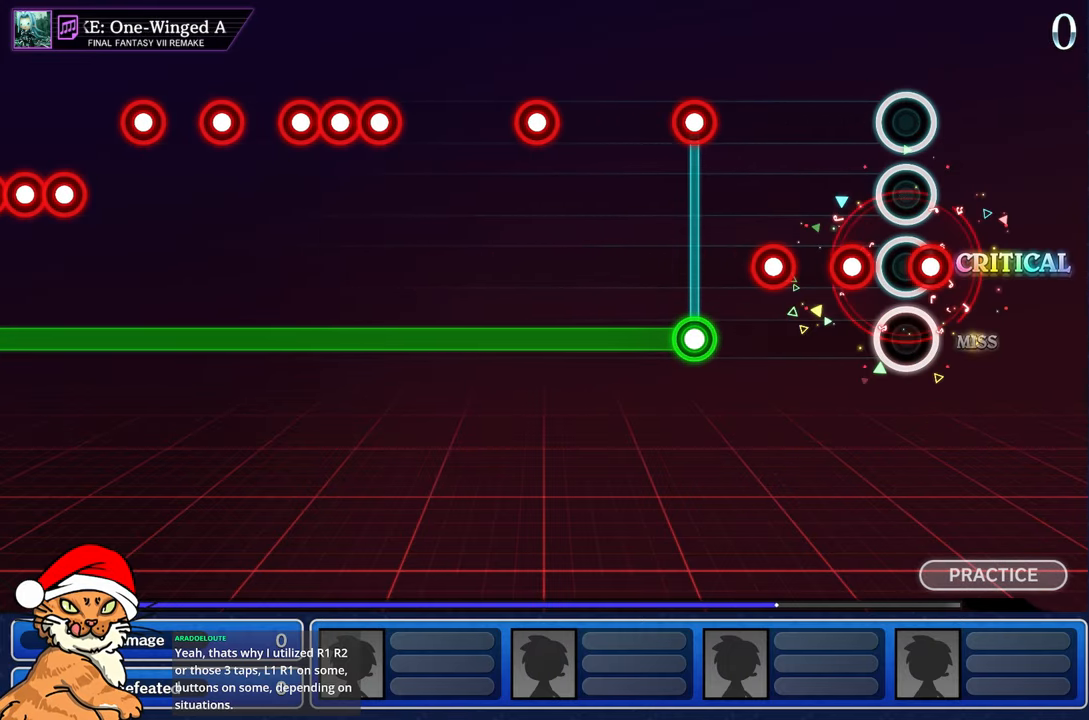
{"buttons": ["L1"], "left_stick": "center", "right_stick": "center", "events": [[383, "L1", "down"]]}
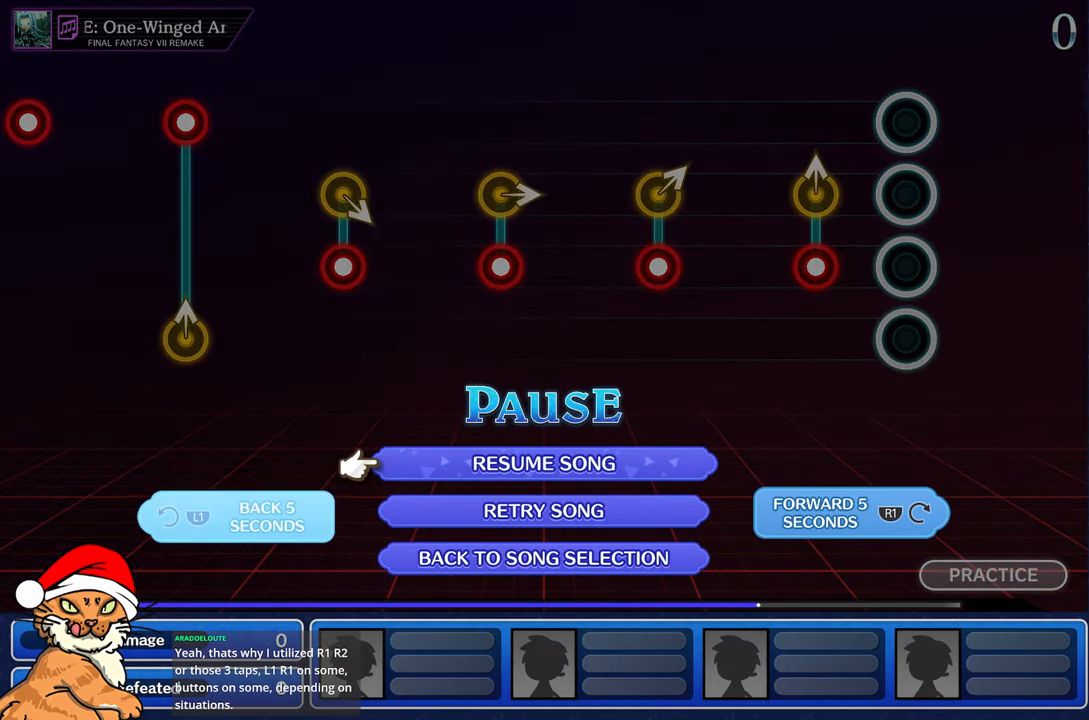
{"buttons": [], "left_stick": "center", "right_stick": "center", "events": [[17, "L1", "up"]]}
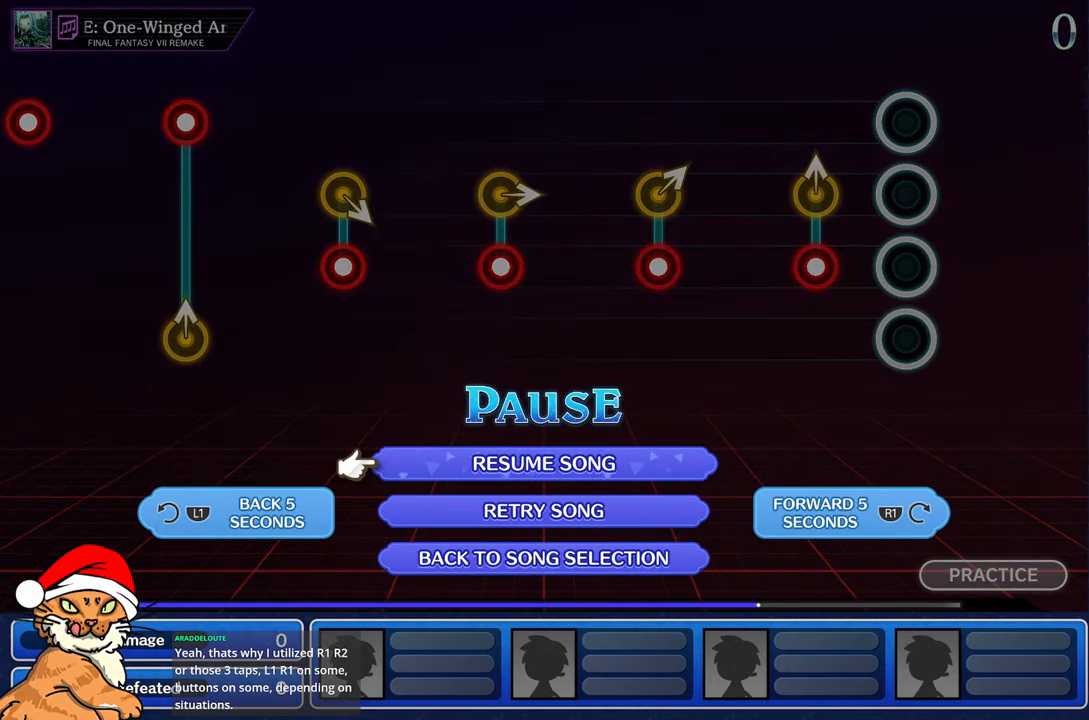
{"buttons": [], "left_stick": "center", "right_stick": "center", "events": []}